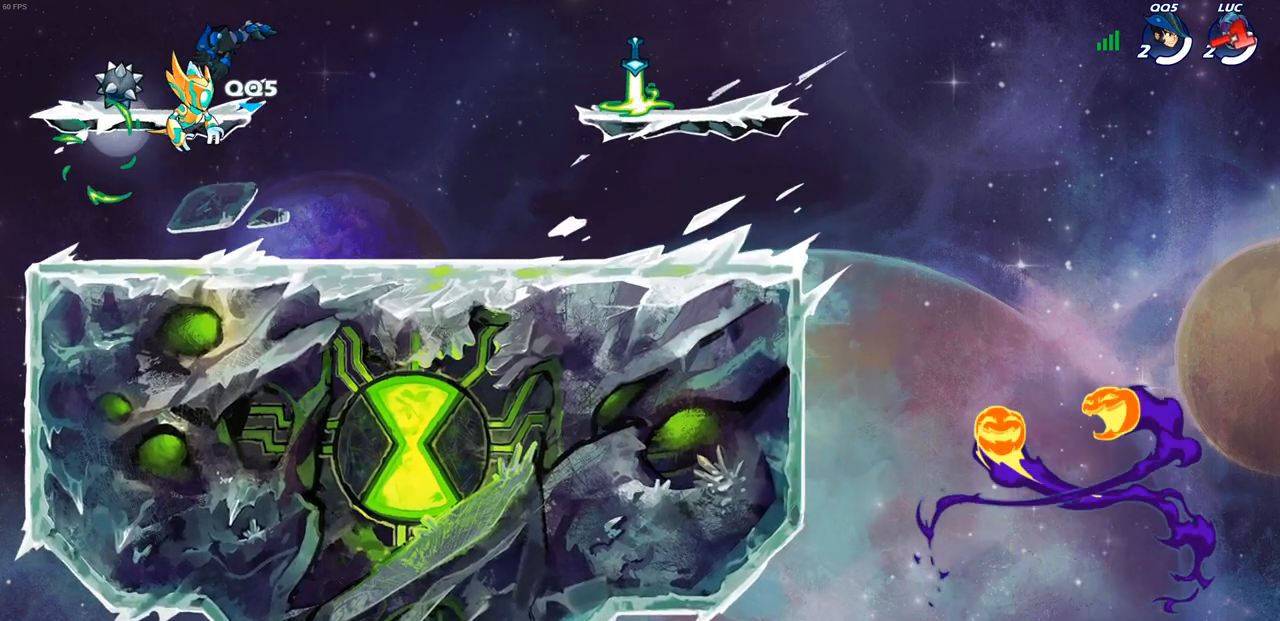
Gameplay with a controller (PlayStation layout); each line is a JSON object with the inputs held at the frame after it. "events" lists button and stick changes between this image and that frame as [ms after this image, input, new state], when the widget could be followed in between.
{"buttons": ["SELECT"], "left_stick": "center", "right_stick": "center", "events": [[150, "SELECT", "down"]]}
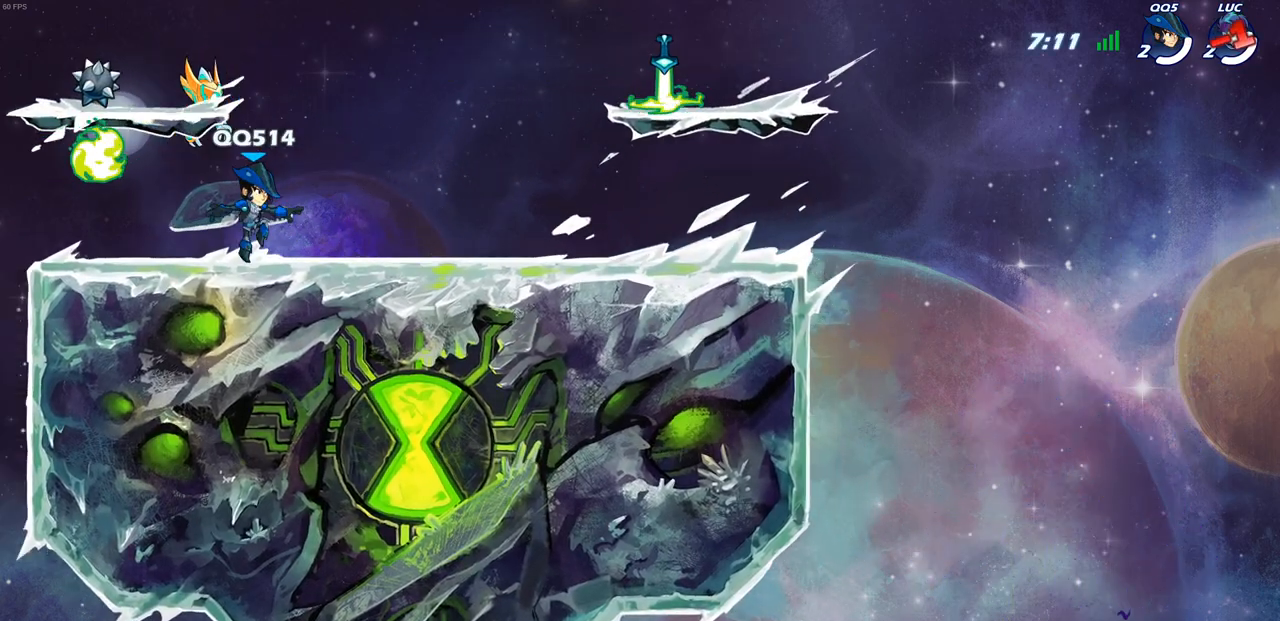
{"buttons": ["SELECT"], "left_stick": "center", "right_stick": "center", "events": [[33, "SELECT", "up"], [317, "SELECT", "down"]]}
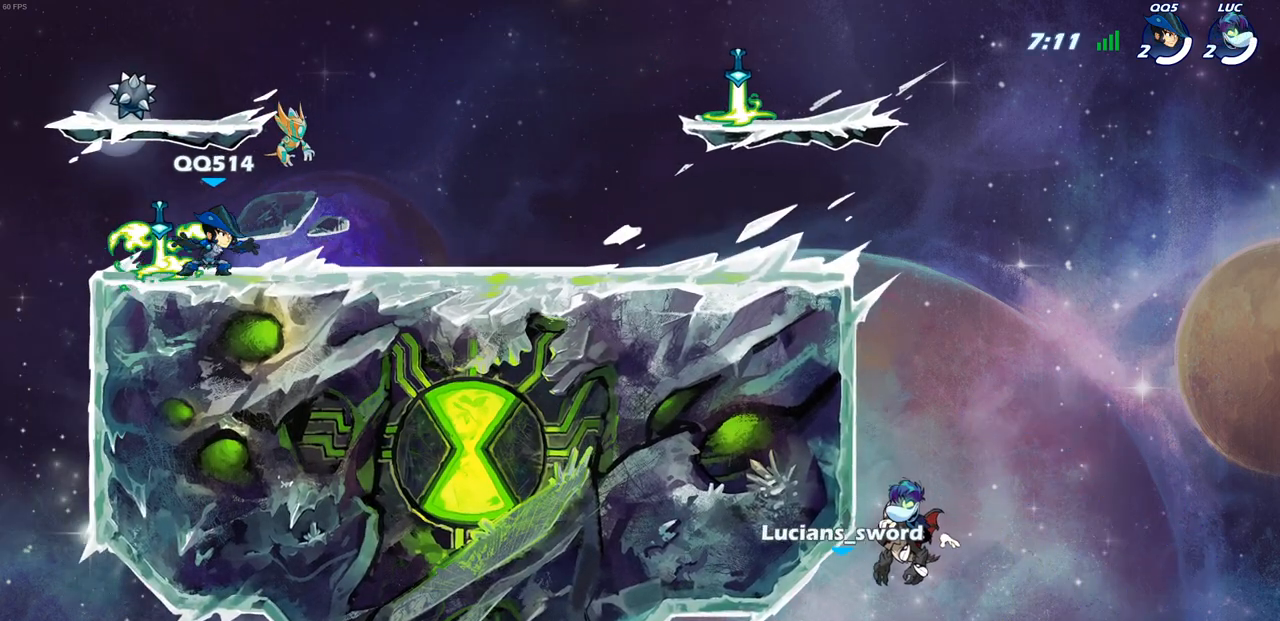
{"buttons": ["SELECT"], "left_stick": "center", "right_stick": "center", "events": []}
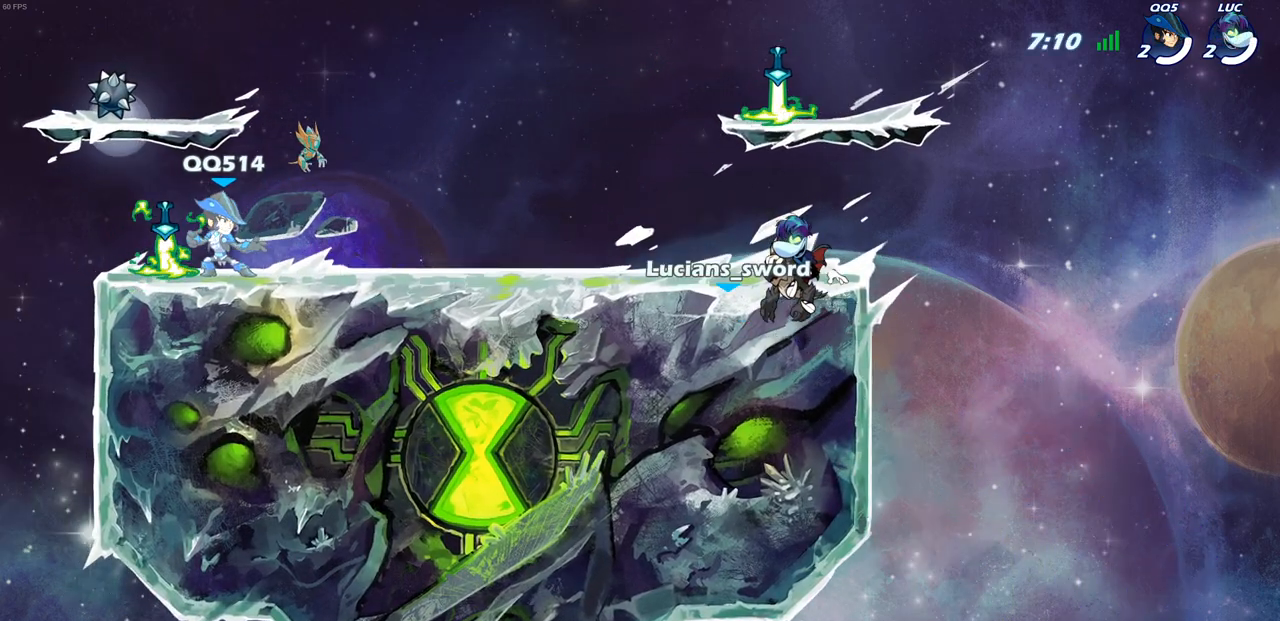
{"buttons": ["SELECT"], "left_stick": "center", "right_stick": "center", "events": []}
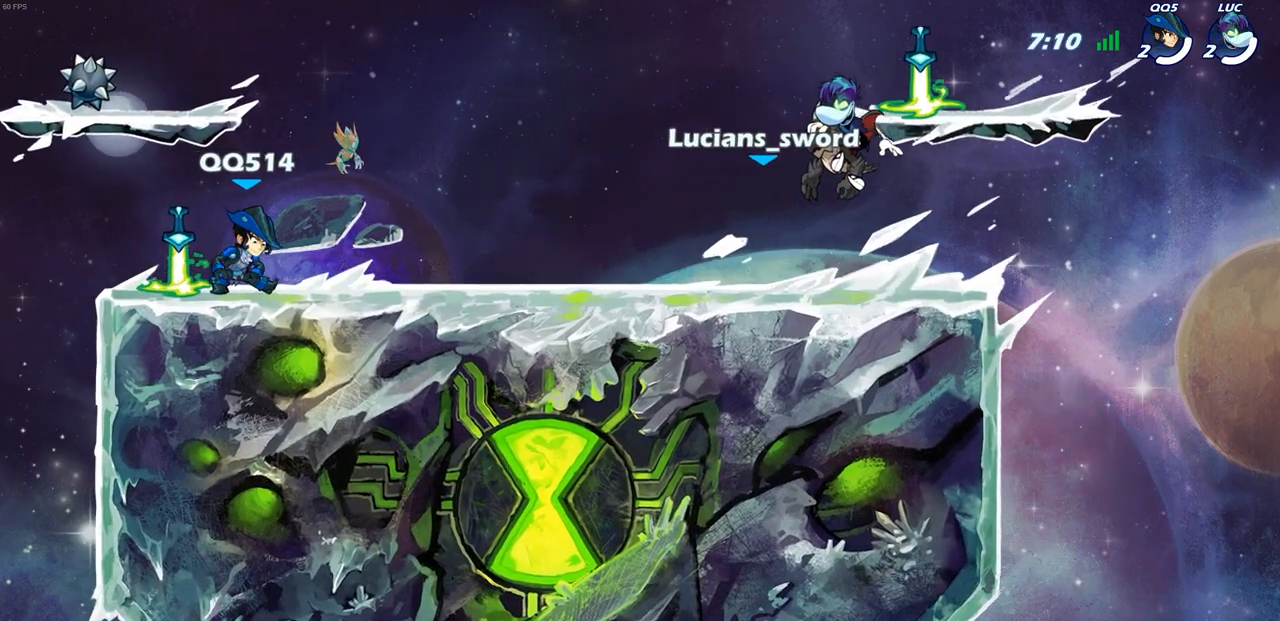
{"buttons": ["SELECT"], "left_stick": "center", "right_stick": "center", "events": []}
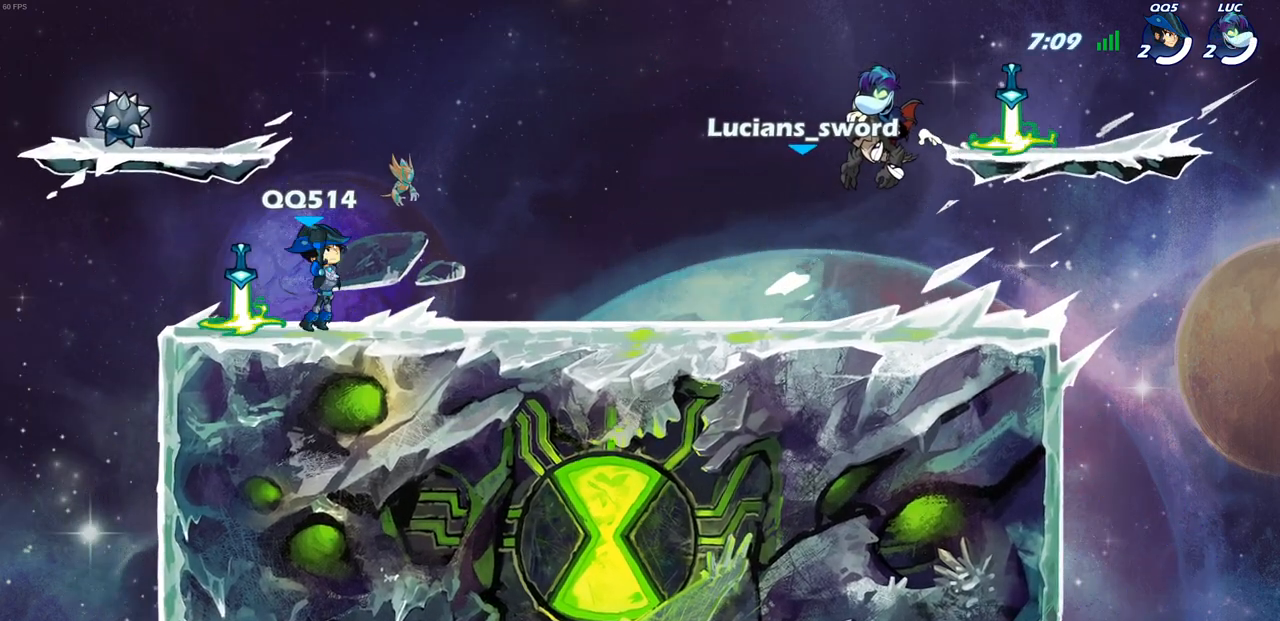
{"buttons": [], "left_stick": "center", "right_stick": "center", "events": [[83, "SELECT", "up"]]}
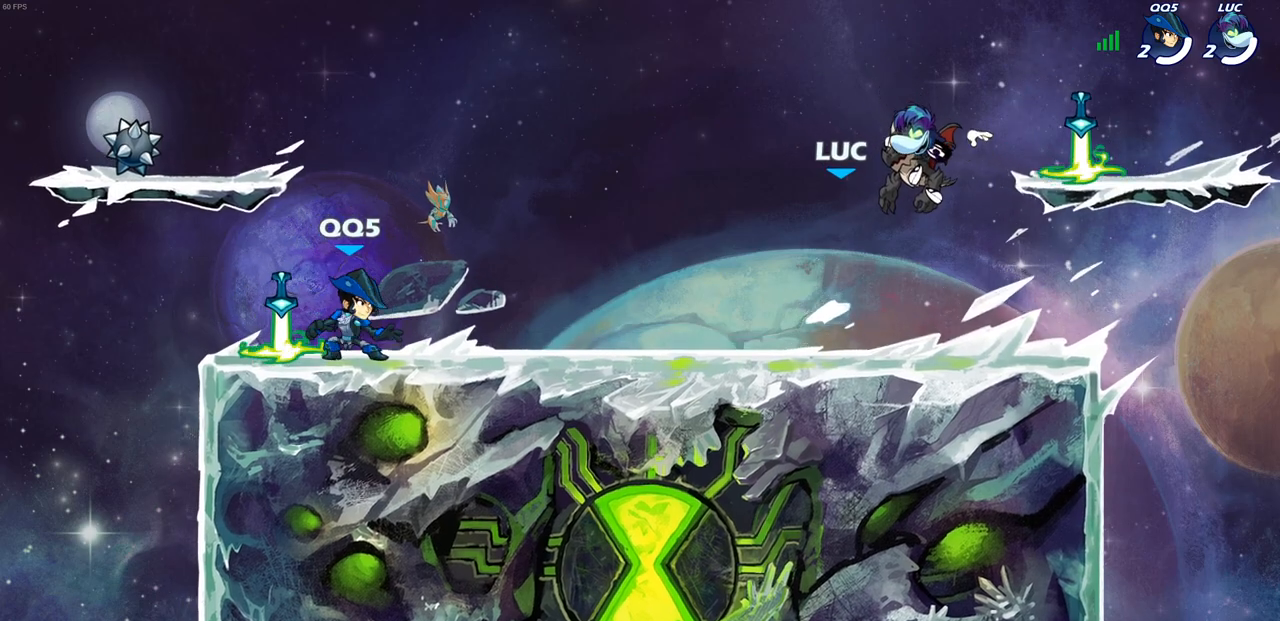
{"buttons": [], "left_stick": "center", "right_stick": "center", "events": []}
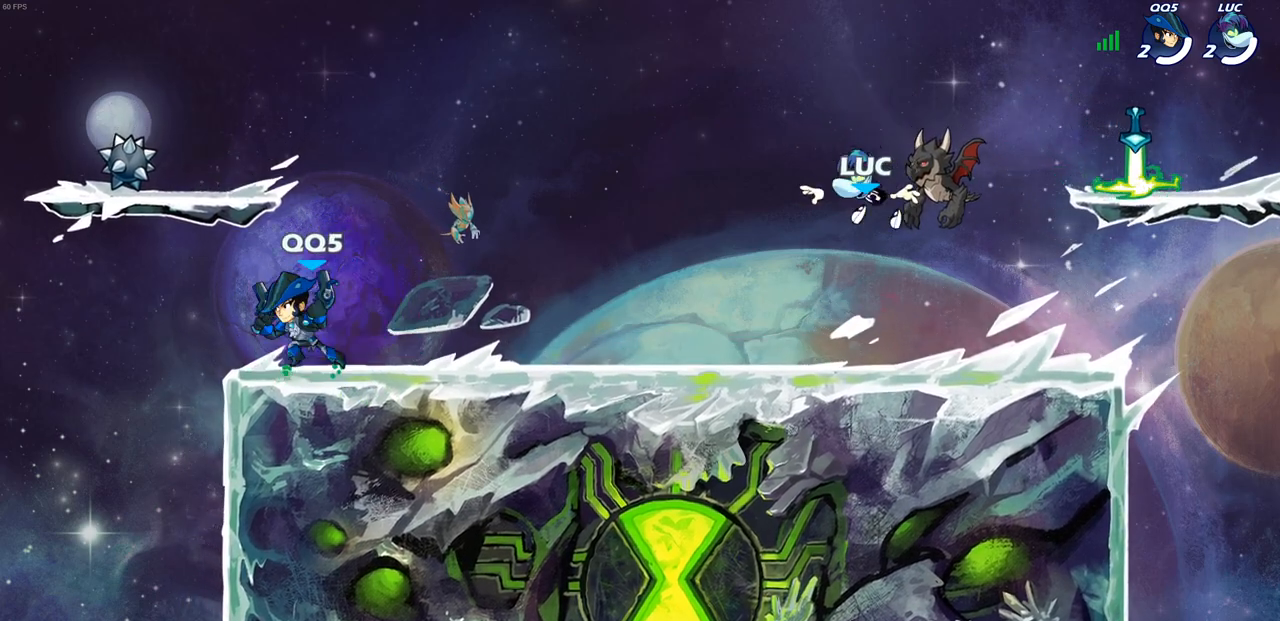
{"buttons": [], "left_stick": "right", "right_stick": "center", "events": [[67, "left_stick", "right"]]}
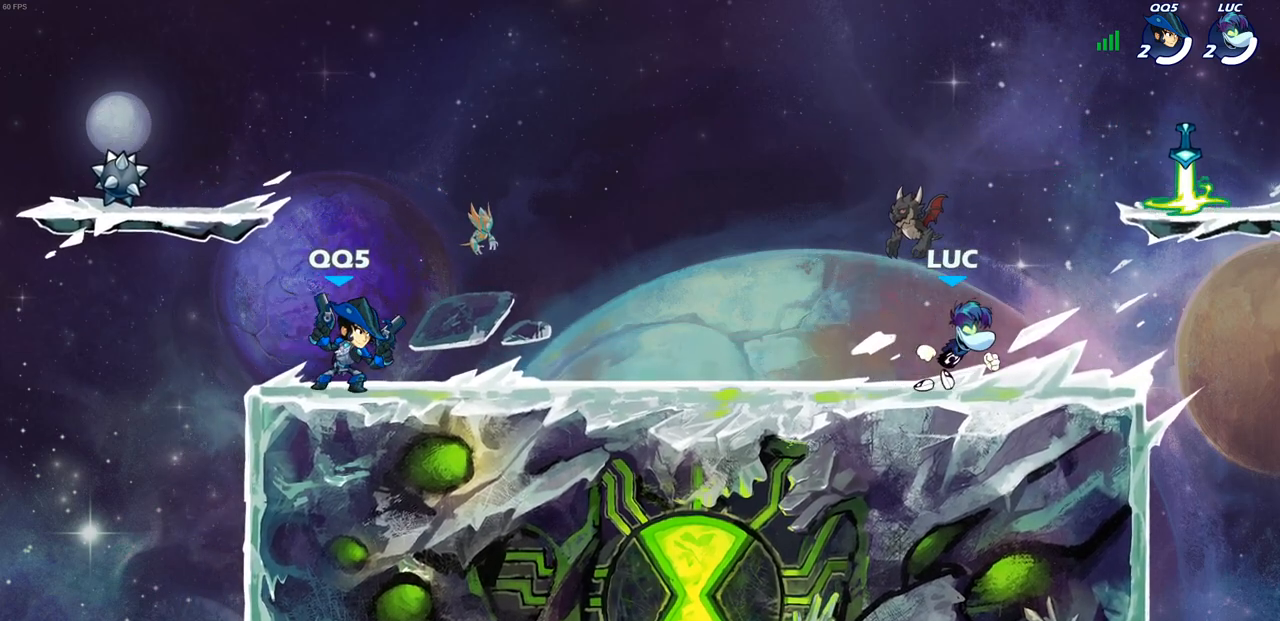
{"buttons": ["L1"], "left_stick": "left", "right_stick": "center", "events": [[67, "R2", "down"], [117, "CROSS", "down"], [183, "CROSS", "up"], [183, "R2", "up"], [200, "left_stick", "up"], [250, "left_stick", "up-left"], [283, "CROSS", "down"], [300, "R1", "down"], [433, "CROSS", "up"], [433, "L1", "down"], [433, "R1", "up"], [433, "left_stick", "left"]]}
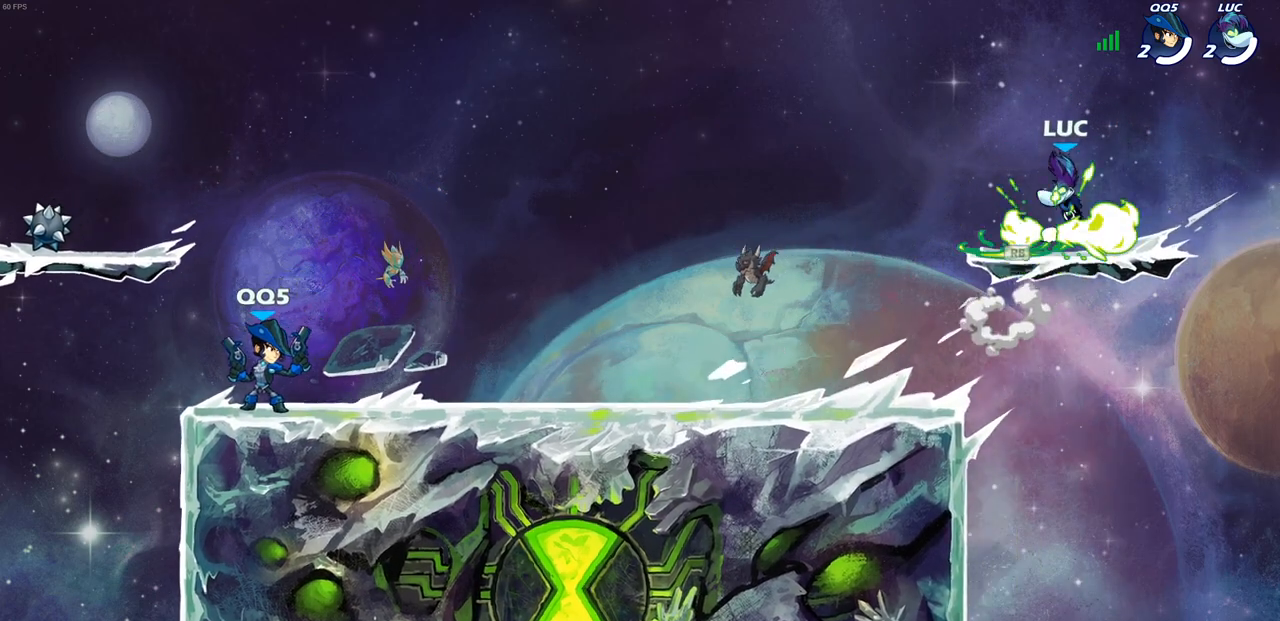
{"buttons": [], "left_stick": "down-left", "right_stick": "center", "events": [[67, "L1", "up"], [67, "left_stick", "down-left"]]}
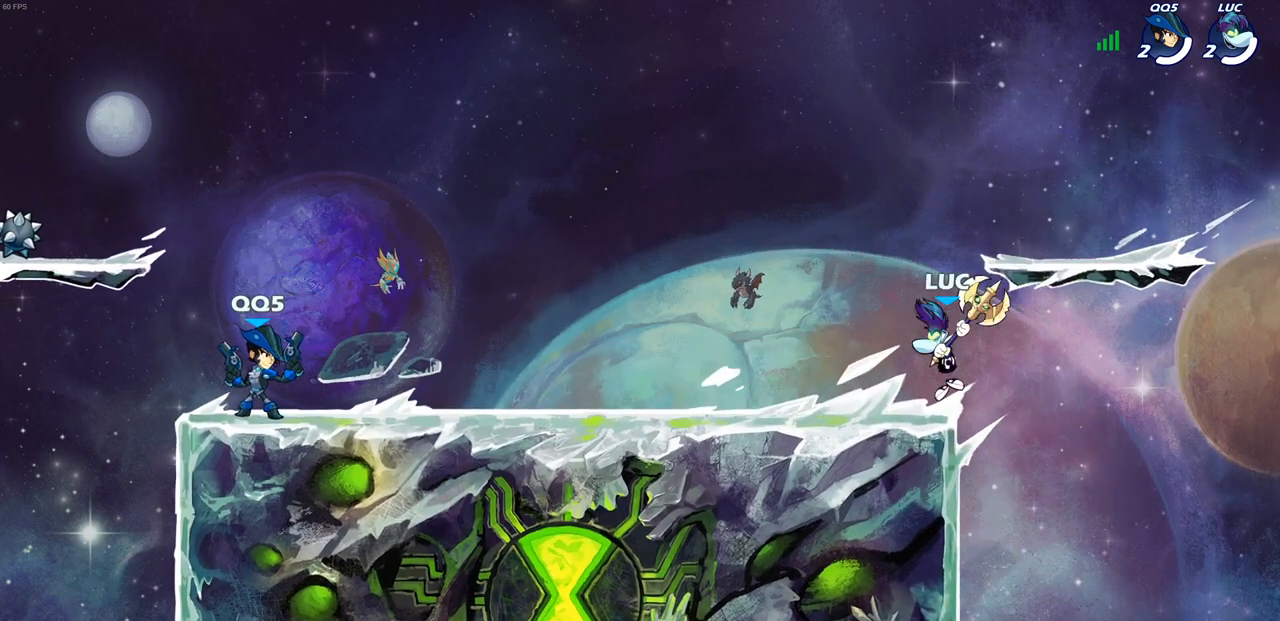
{"buttons": [], "left_stick": "up-left", "right_stick": "center", "events": [[217, "left_stick", "right"], [317, "left_stick", "up-left"]]}
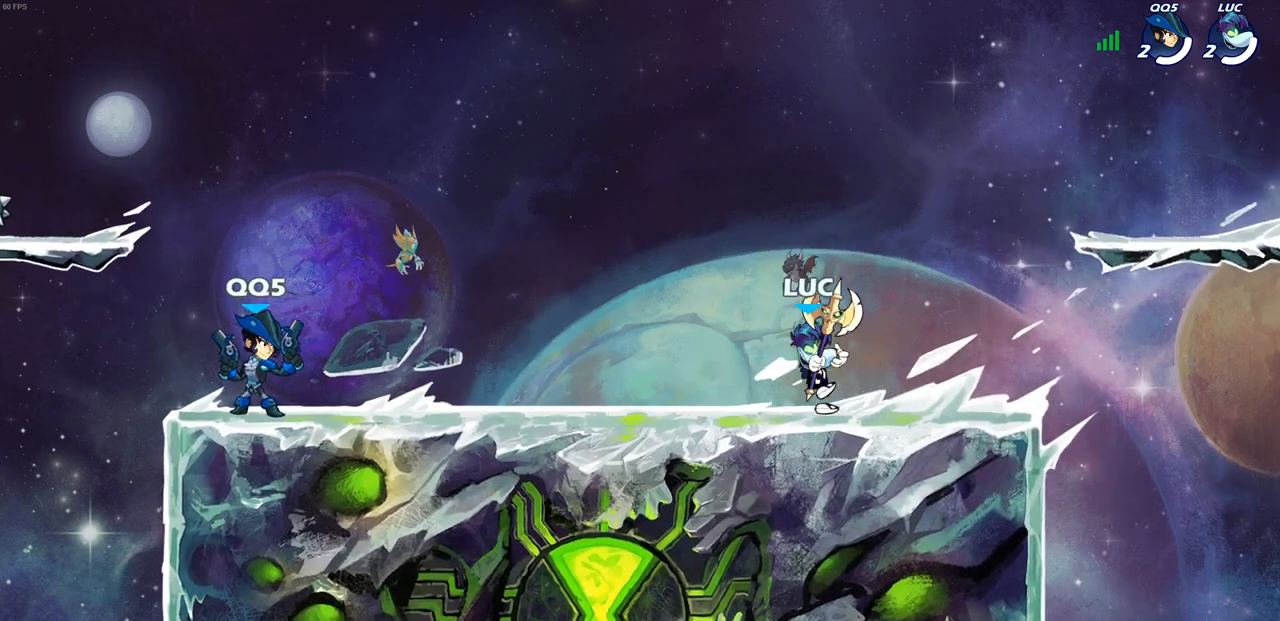
{"buttons": [], "left_stick": "left", "right_stick": "center", "events": [[17, "R2", "down"], [83, "CIRCLE", "down"], [83, "left_stick", "center"], [183, "R2", "up"], [283, "CIRCLE", "up"], [367, "left_stick", "left"]]}
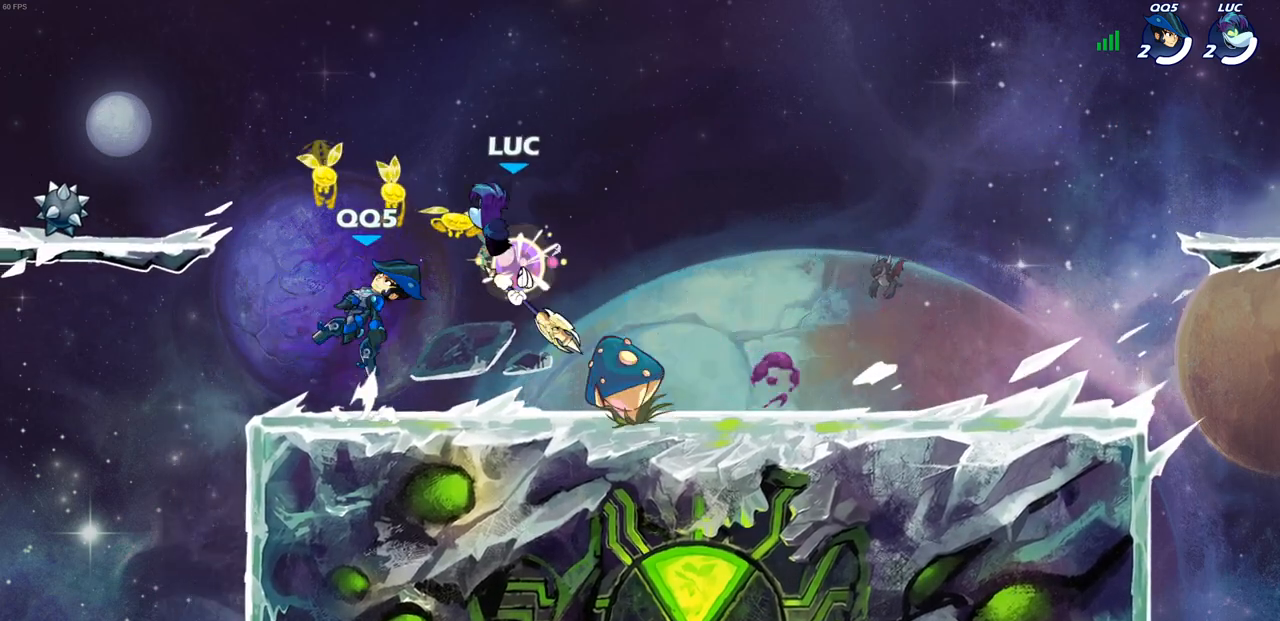
{"buttons": [], "left_stick": "center", "right_stick": "center", "events": [[200, "left_stick", "center"]]}
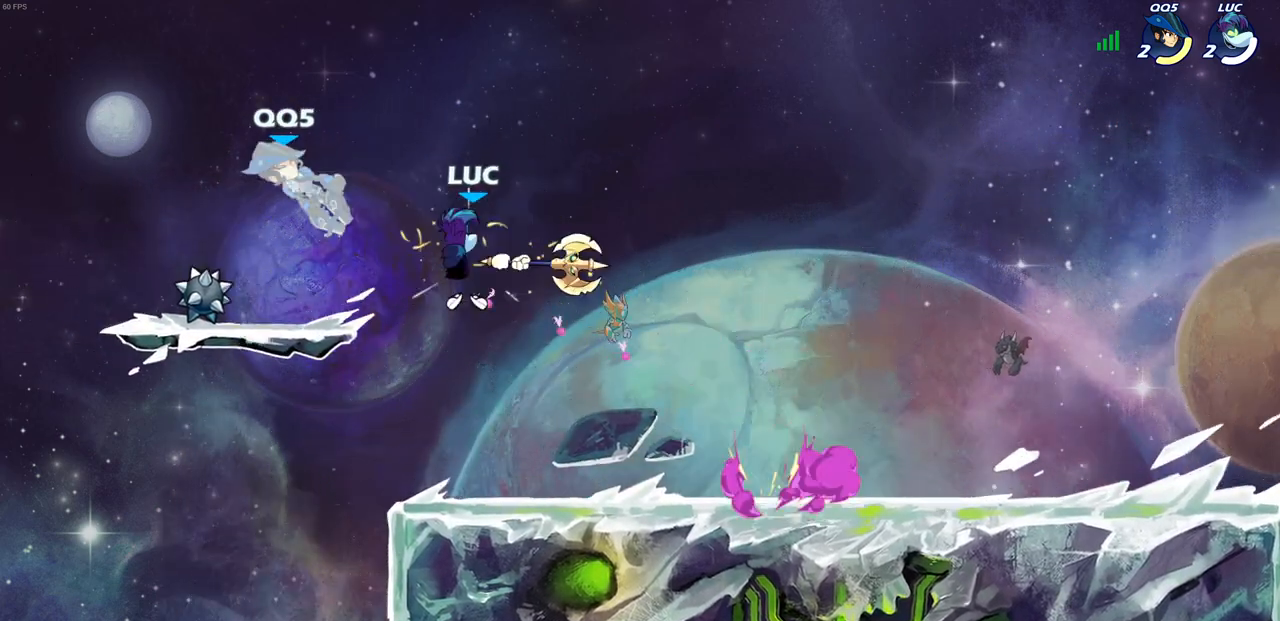
{"buttons": [], "left_stick": "center", "right_stick": "center", "events": [[167, "left_stick", "right"], [333, "CROSS", "down"], [400, "left_stick", "up-left"], [417, "CIRCLE", "down"], [417, "CROSS", "up"], [500, "CIRCLE", "up"], [500, "left_stick", "center"]]}
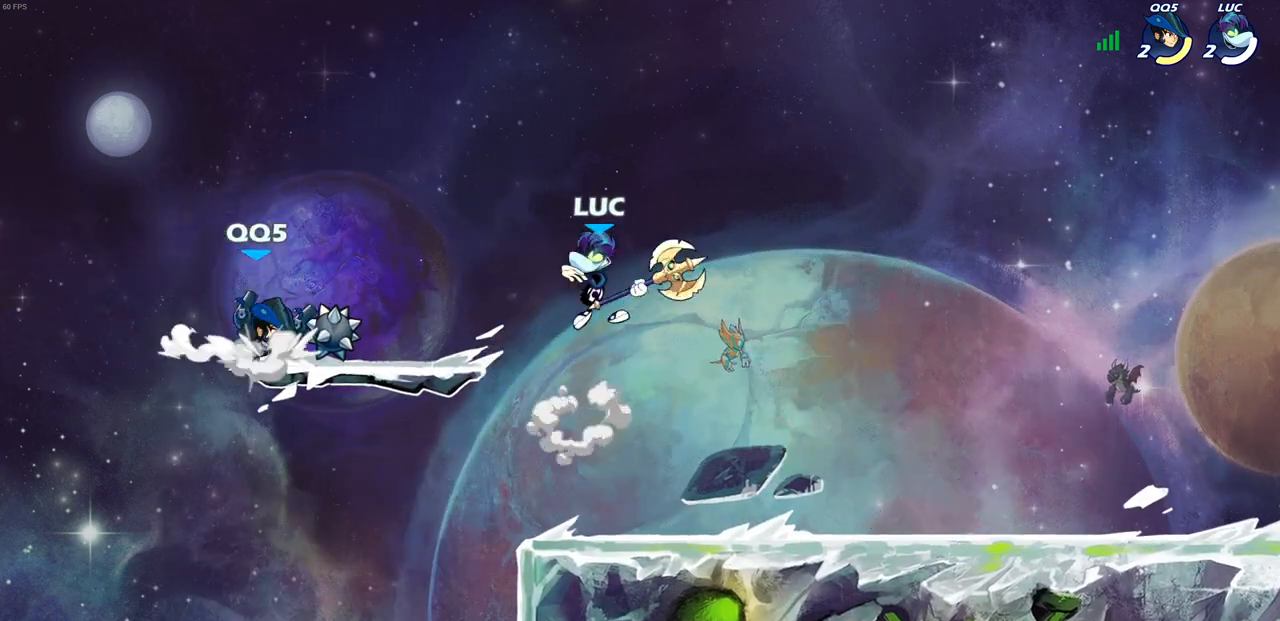
{"buttons": [], "left_stick": "right", "right_stick": "center", "events": [[467, "left_stick", "right"]]}
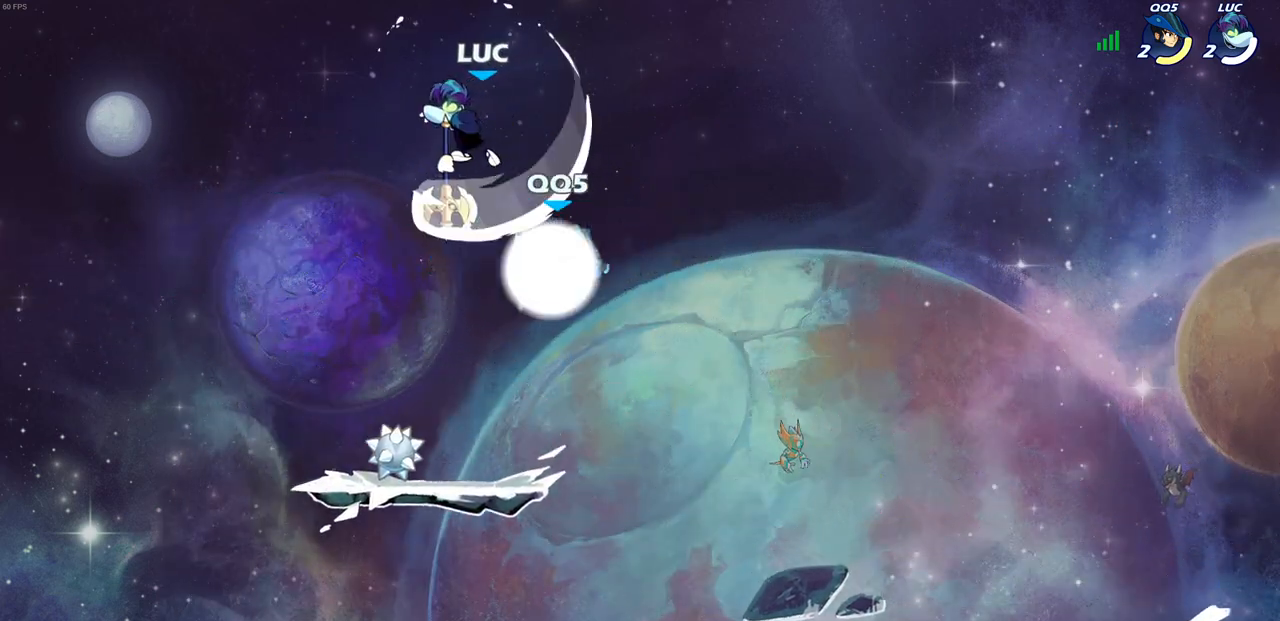
{"buttons": [], "left_stick": "down-left", "right_stick": "center", "events": [[267, "left_stick", "down"], [333, "left_stick", "down-left"]]}
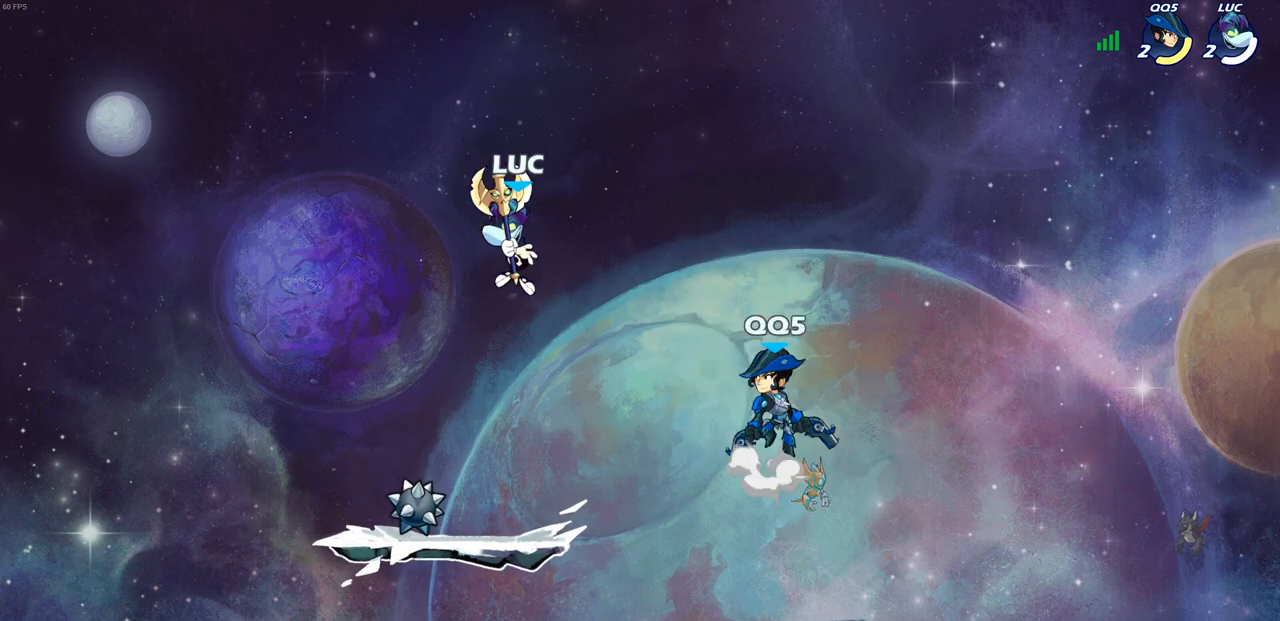
{"buttons": ["SQUARE", "R2"], "left_stick": "up-right", "right_stick": "center", "events": [[100, "left_stick", "up-left"], [283, "left_stick", "up-right"], [383, "R2", "down"], [500, "SQUARE", "down"]]}
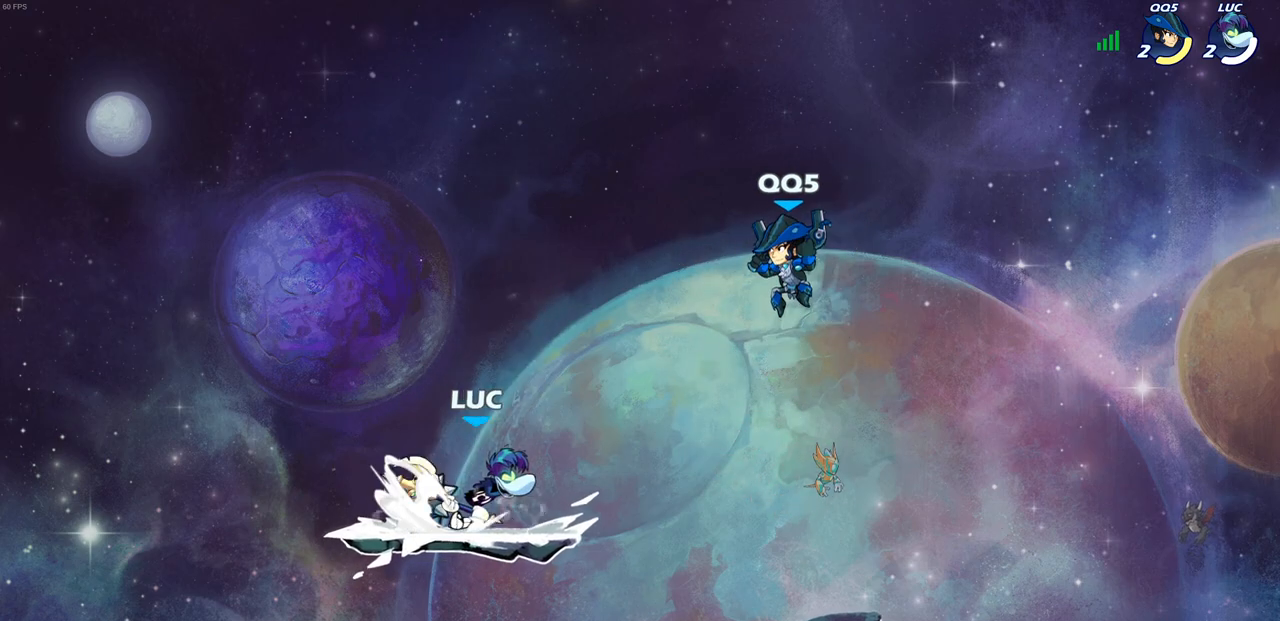
{"buttons": [], "left_stick": "center", "right_stick": "center", "events": [[83, "R2", "up"], [183, "SQUARE", "up"], [233, "left_stick", "center"]]}
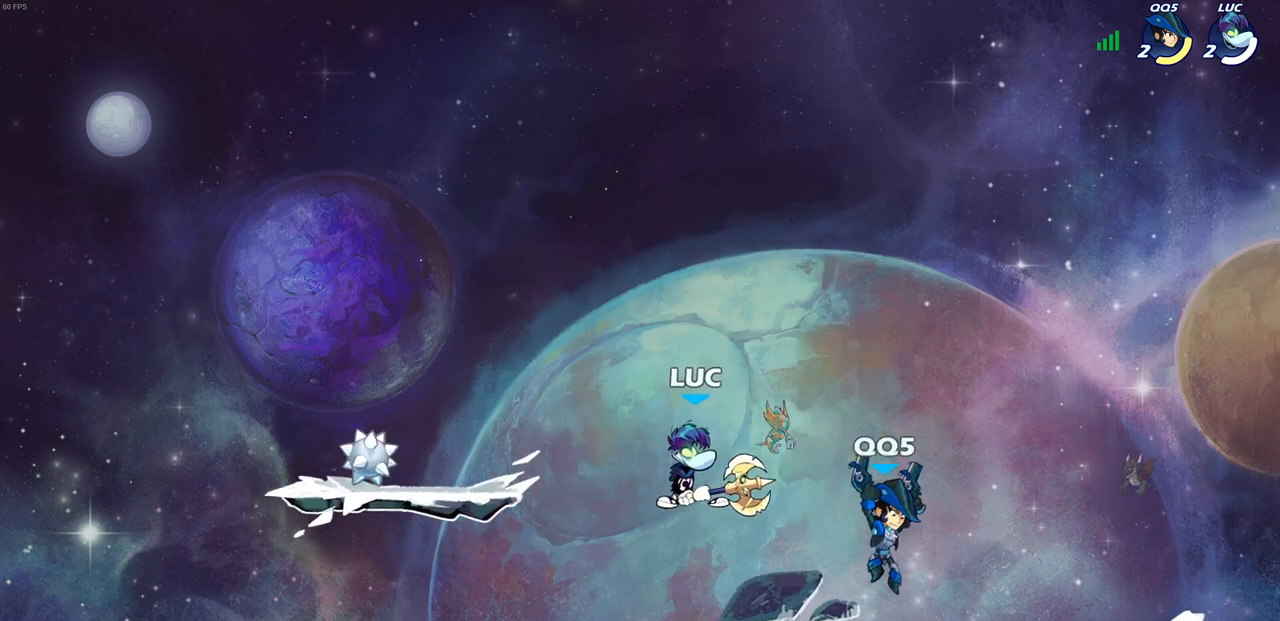
{"buttons": [], "left_stick": "right", "right_stick": "center", "events": [[100, "left_stick", "left"], [133, "CROSS", "down"], [233, "left_stick", "up"], [283, "CROSS", "up"], [283, "left_stick", "up-right"], [400, "left_stick", "right"]]}
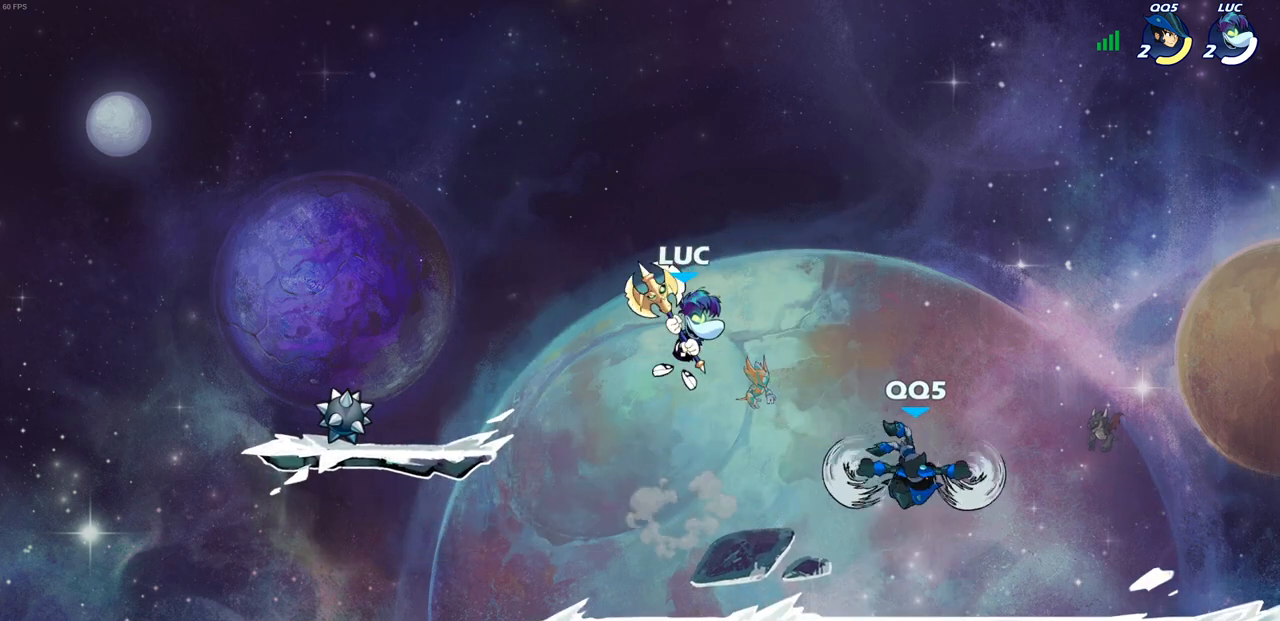
{"buttons": [], "left_stick": "down-right", "right_stick": "center", "events": [[67, "left_stick", "down-right"], [117, "SQUARE", "down"], [217, "SQUARE", "up"]]}
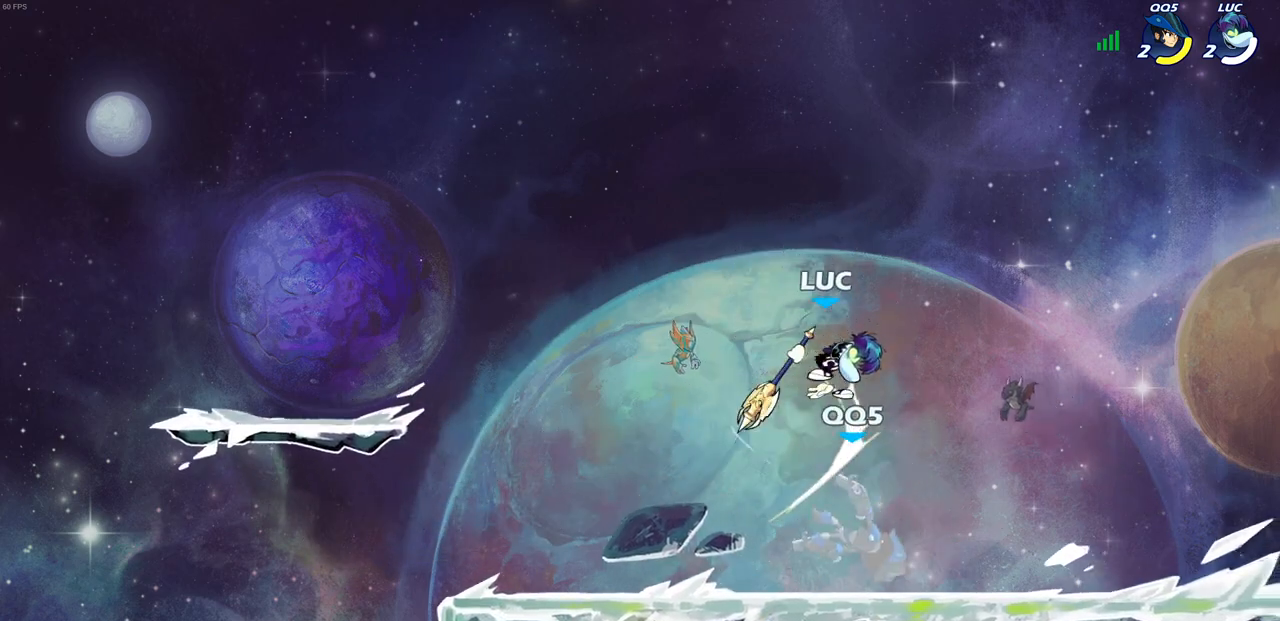
{"buttons": [], "left_stick": "down-left", "right_stick": "center", "events": [[167, "left_stick", "down-left"], [267, "CROSS", "down"], [317, "SQUARE", "down"], [367, "CROSS", "up"], [400, "SQUARE", "up"]]}
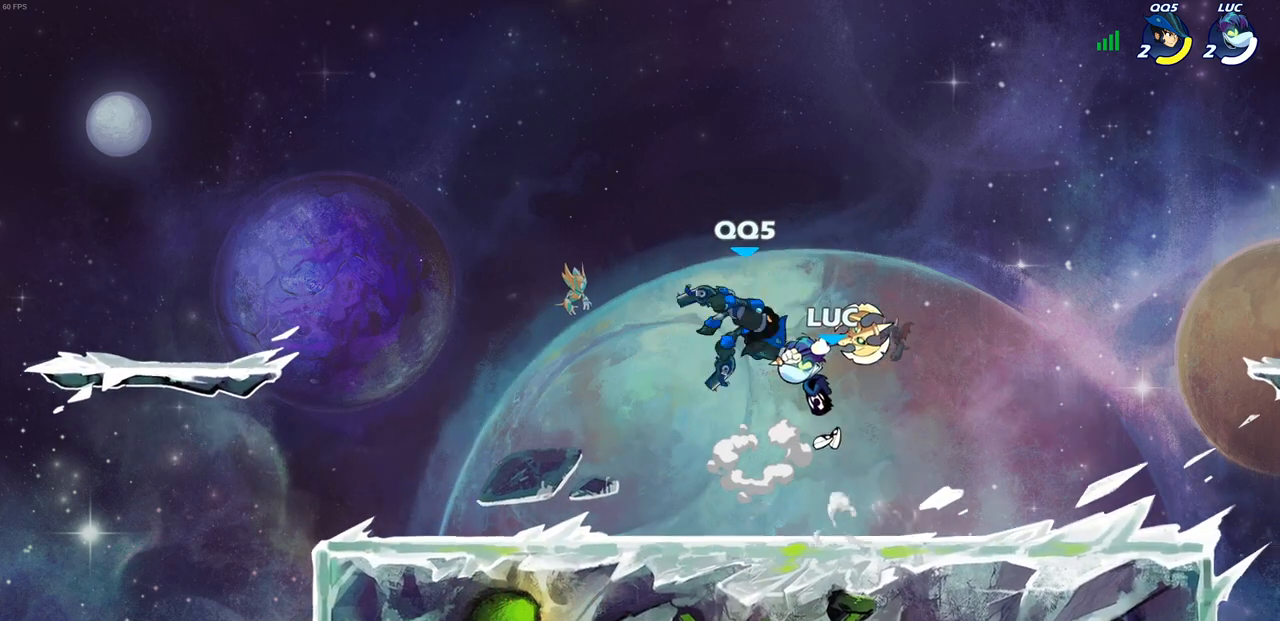
{"buttons": [], "left_stick": "down-left", "right_stick": "center", "events": [[83, "left_stick", "left"], [317, "left_stick", "down-left"]]}
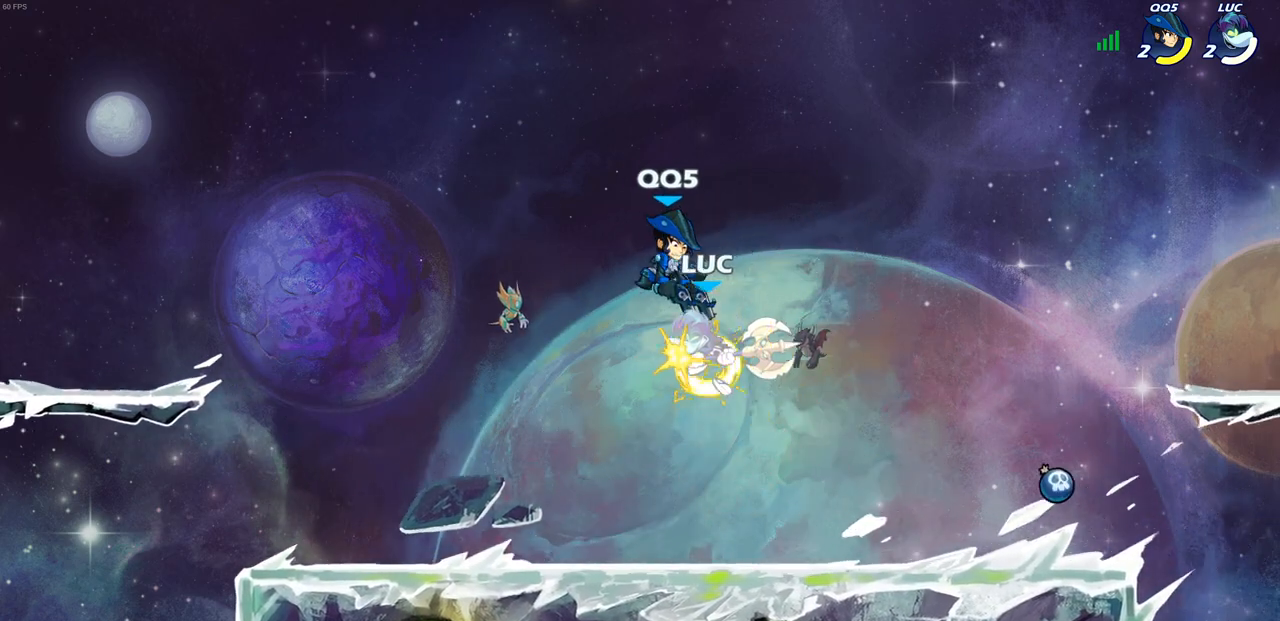
{"buttons": ["R2"], "left_stick": "right", "right_stick": "center", "events": [[17, "left_stick", "center"], [367, "left_stick", "right"], [483, "R2", "down"]]}
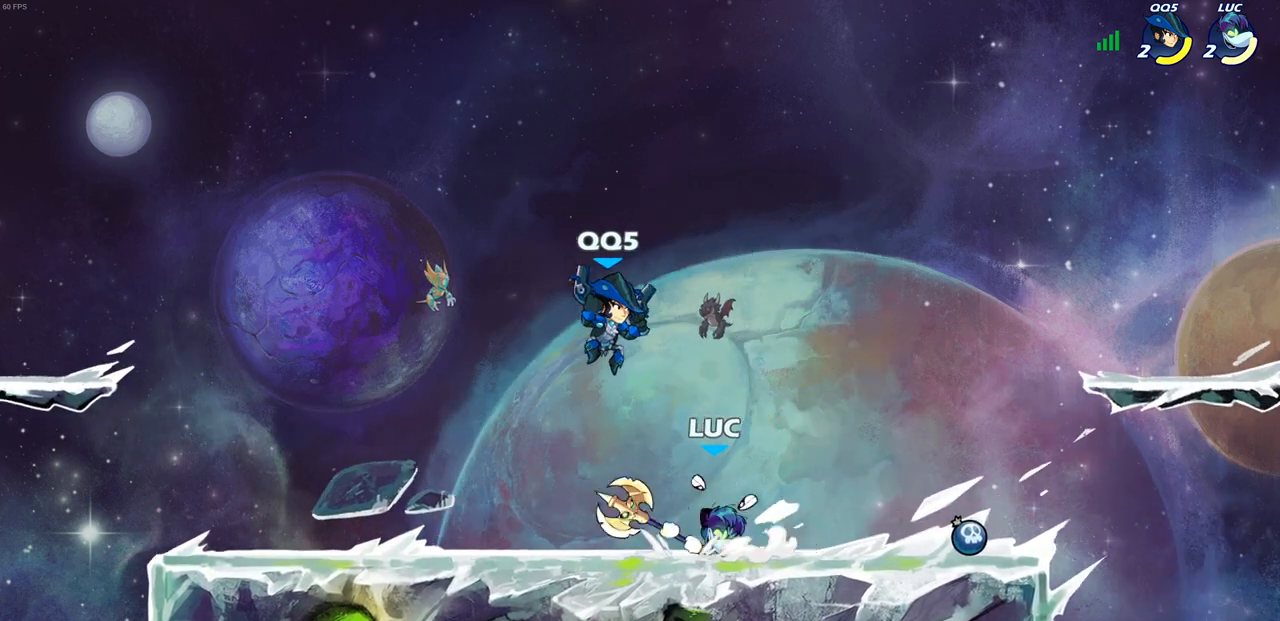
{"buttons": [], "left_stick": "center", "right_stick": "center", "events": [[183, "R2", "up"], [217, "left_stick", "up-left"], [267, "SQUARE", "down"], [350, "SQUARE", "up"], [500, "left_stick", "center"]]}
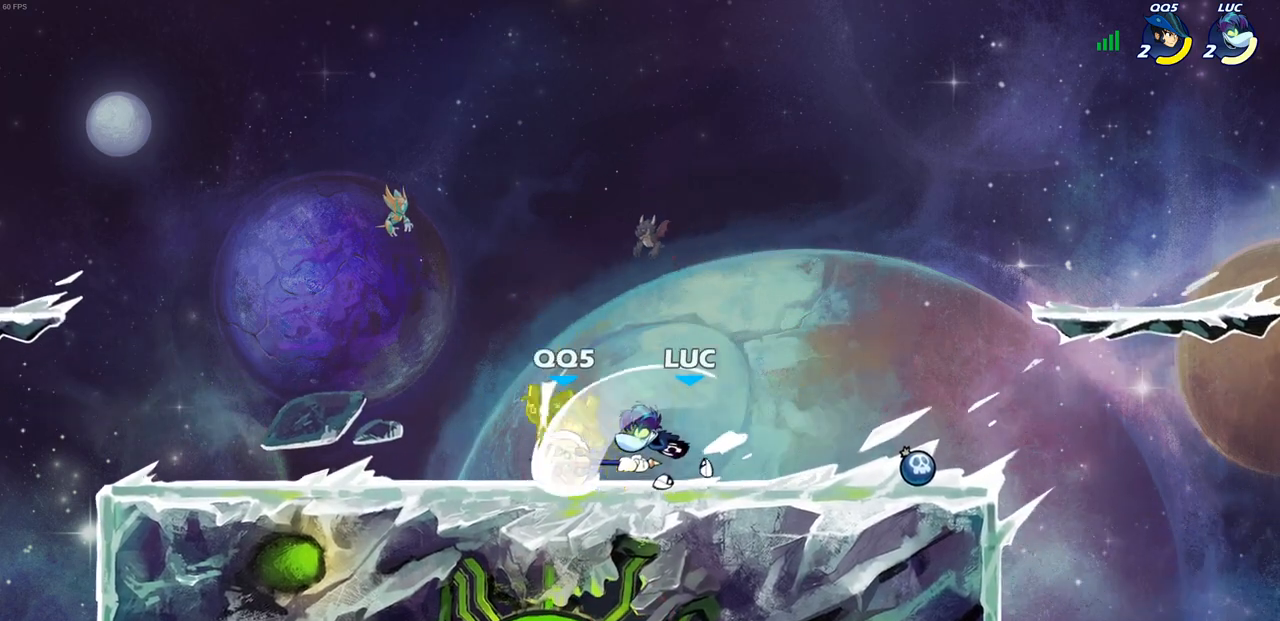
{"buttons": [], "left_stick": "up-right", "right_stick": "center", "events": [[233, "CROSS", "down"], [267, "SQUARE", "down"], [300, "CROSS", "up"], [317, "SQUARE", "up"], [400, "left_stick", "up-right"]]}
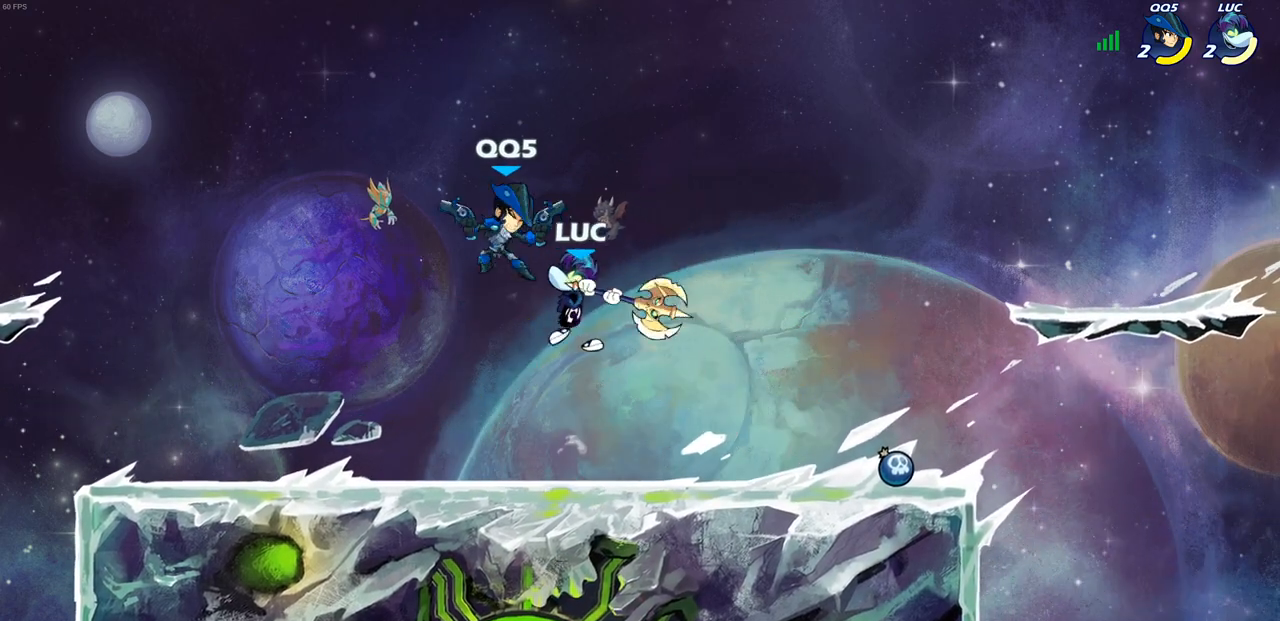
{"buttons": ["SQUARE"], "left_stick": "down-left", "right_stick": "down-left", "events": [[150, "left_stick", "left"], [367, "CROSS", "down"], [400, "left_stick", "down-left"], [417, "SQUARE", "down"], [450, "CROSS", "up"], [467, "right_stick", "down-left"]]}
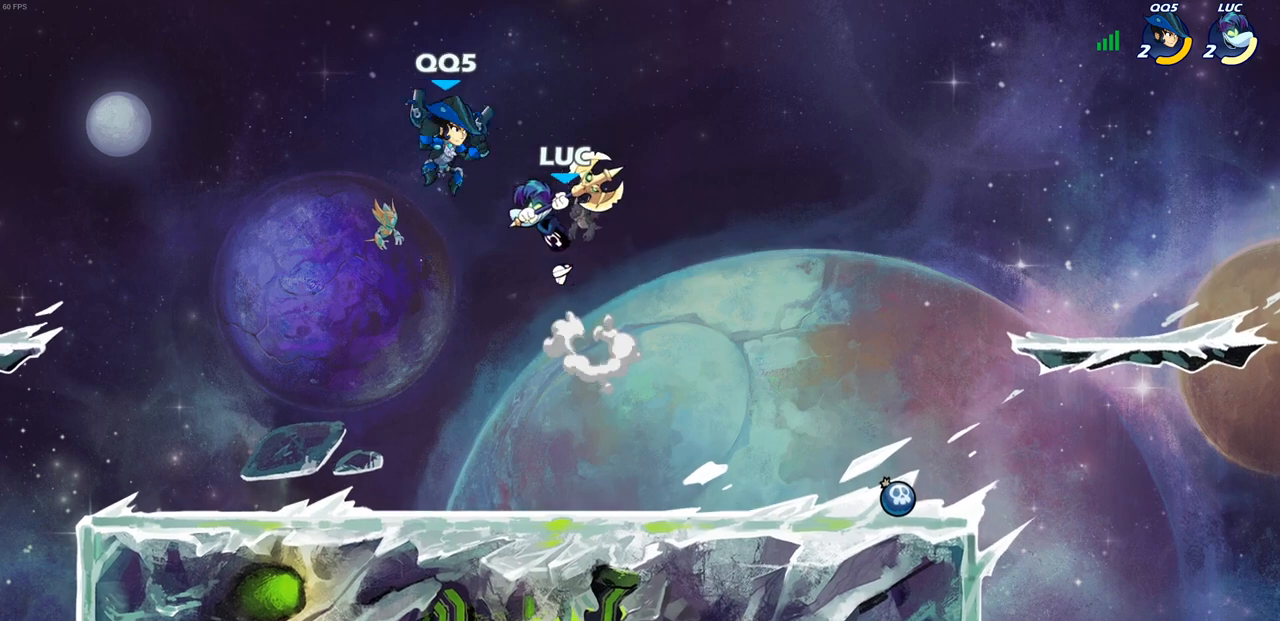
{"buttons": [], "left_stick": "down-right", "right_stick": "center", "events": [[17, "SQUARE", "up"], [17, "right_stick", "center"], [83, "left_stick", "left"], [267, "left_stick", "down-left"], [467, "left_stick", "down-right"]]}
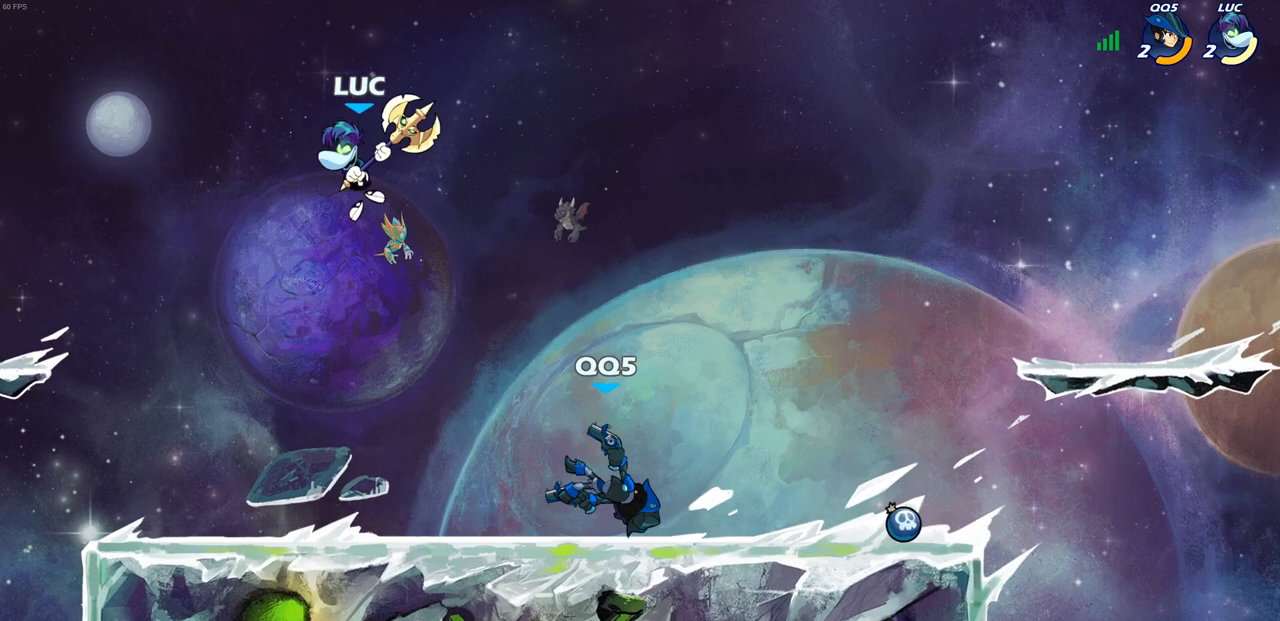
{"buttons": [], "left_stick": "center", "right_stick": "center", "events": [[33, "left_stick", "right"], [200, "R1", "down"], [267, "R1", "up"], [267, "left_stick", "center"]]}